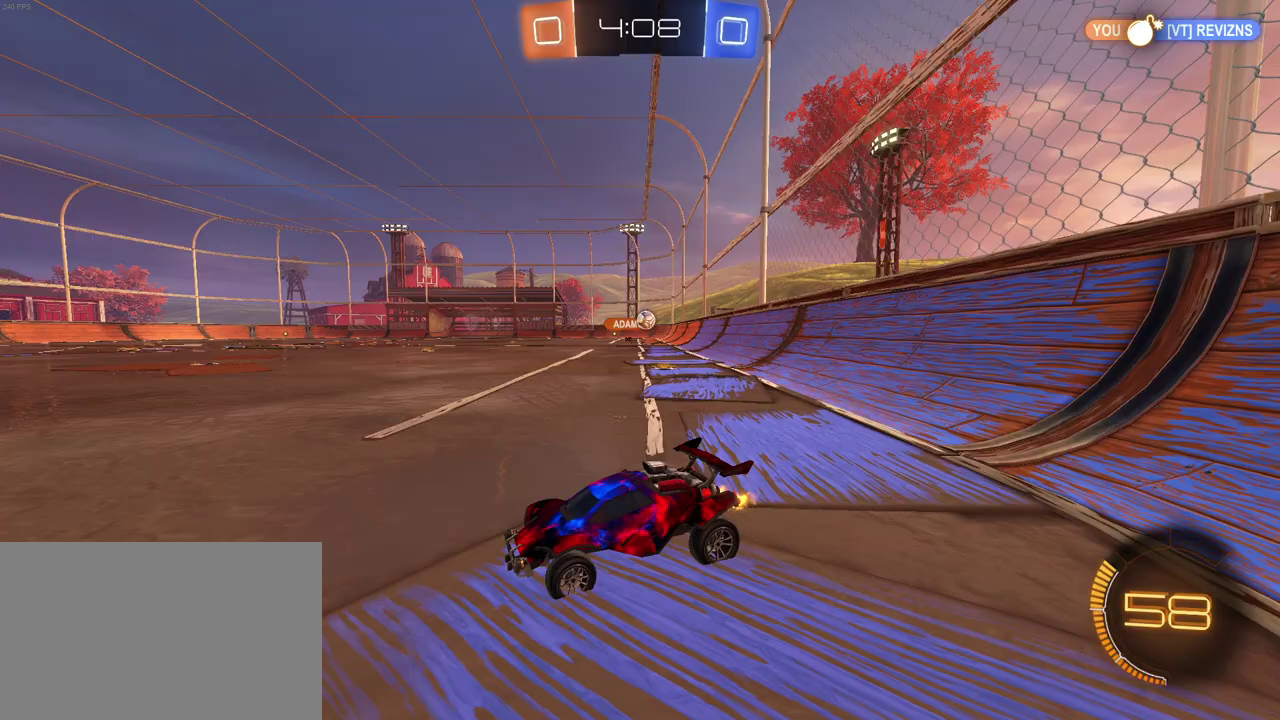
Gameplay with a controller (PlayStation layout); each line is a JSON object with the inputs held at the frame after it. "events" lists button and stick changes between this image and that frame as [ms after this image, input, new state], when the widget could be followed in between. Not read: L1 L3 R3.
{"buttons": ["R2"], "left_stick": "left", "right_stick": "center", "events": [[183, "left_stick", "center"], [350, "left_stick", "left"]]}
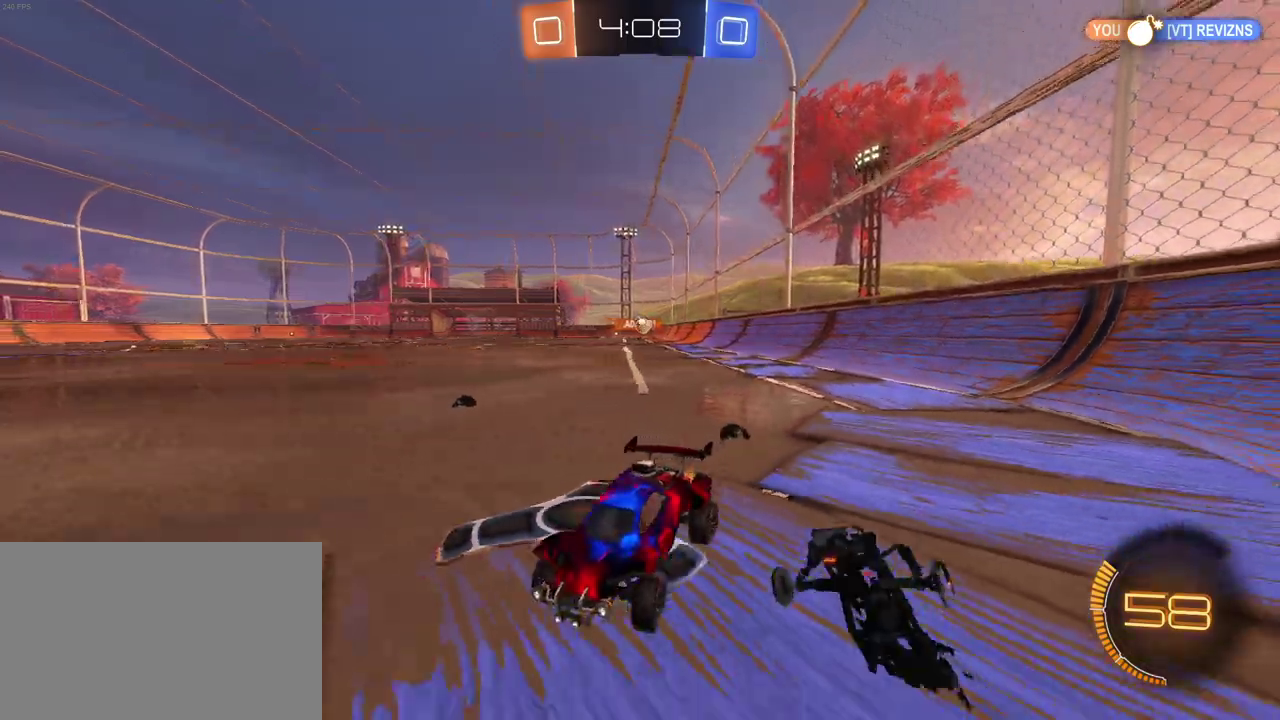
{"buttons": ["R2"], "left_stick": "right", "right_stick": "center", "events": [[17, "left_stick", "center"], [383, "left_stick", "right"]]}
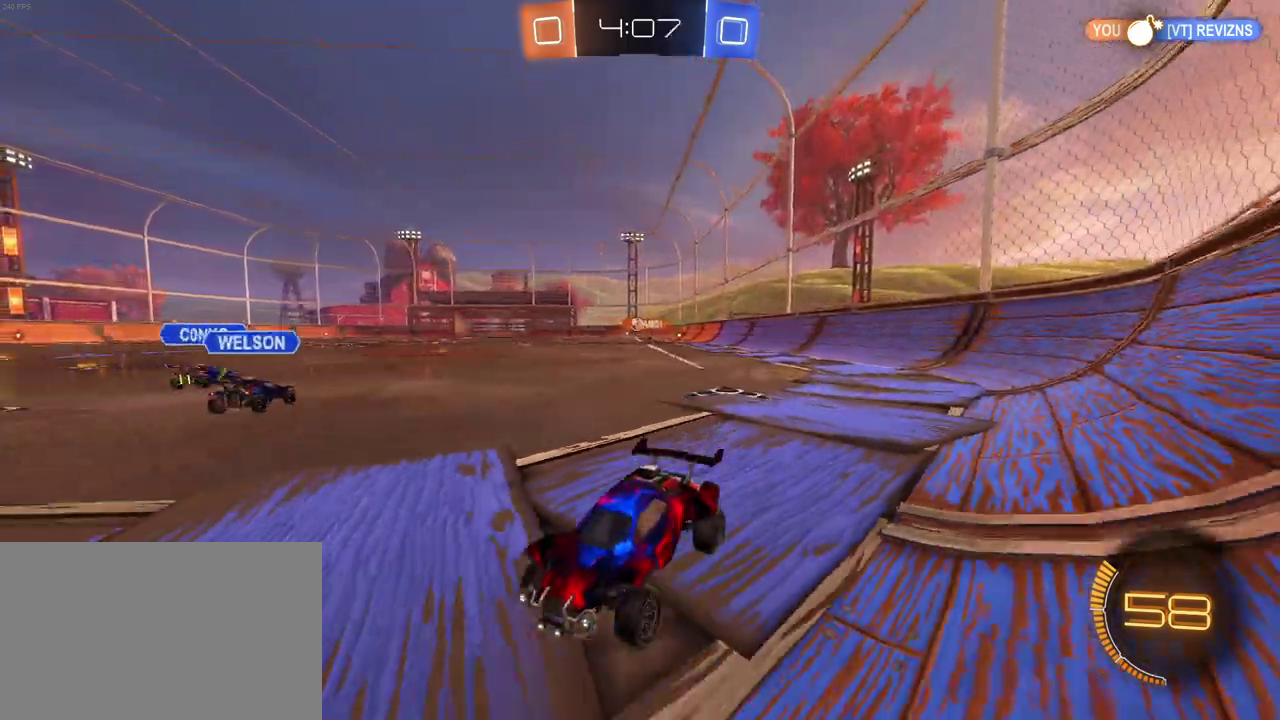
{"buttons": ["R2"], "left_stick": "right", "right_stick": "center", "events": []}
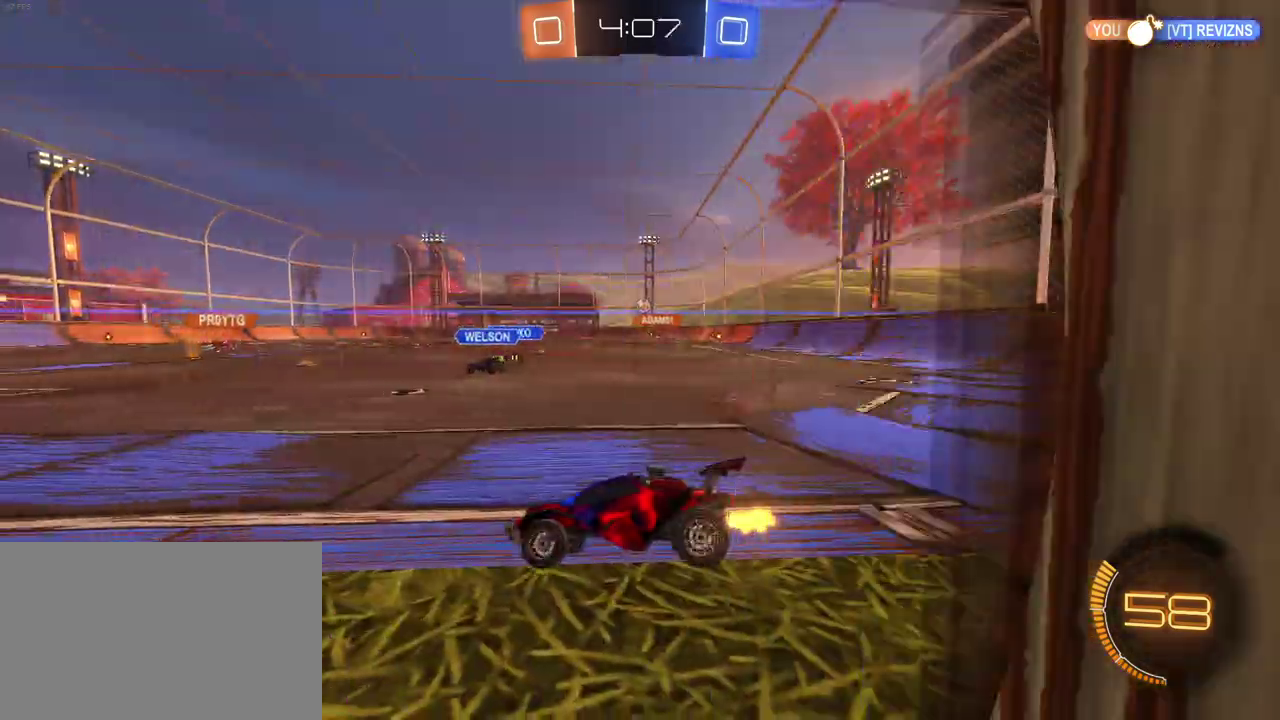
{"buttons": ["R1", "R2"], "left_stick": "right", "right_stick": "center", "events": [[33, "R1", "down"], [167, "left_stick", "center"], [450, "left_stick", "right"]]}
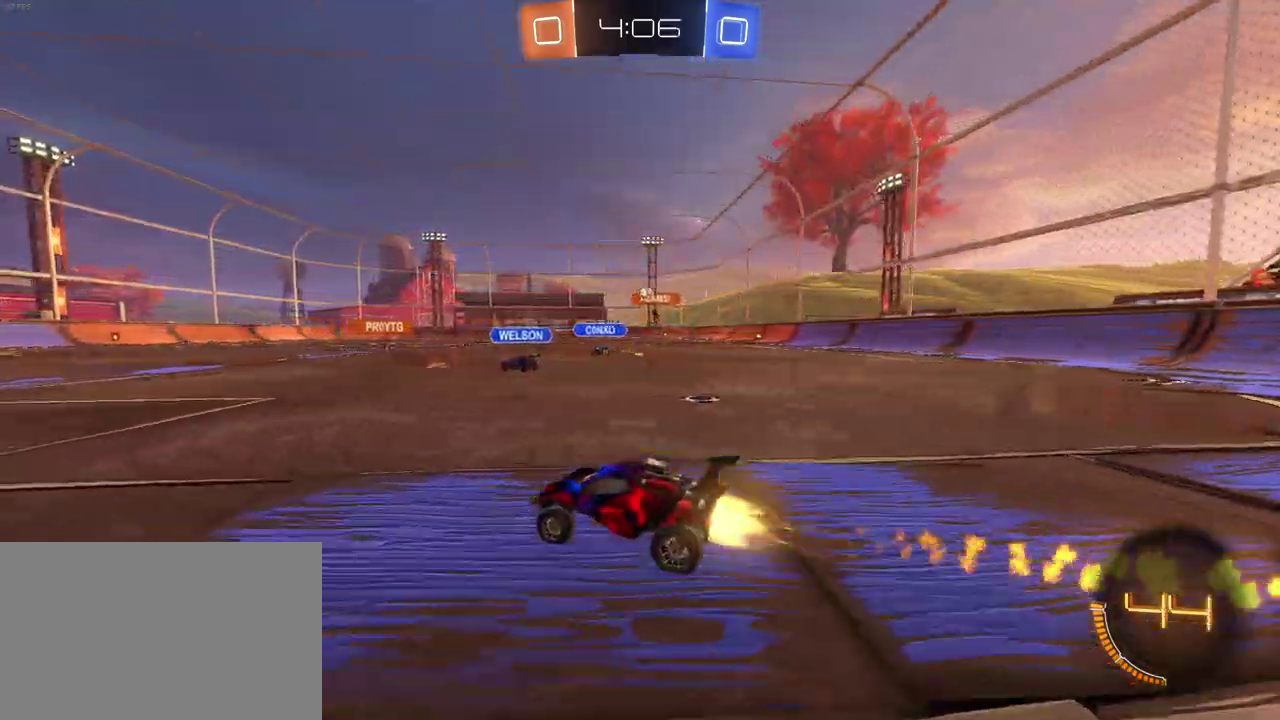
{"buttons": ["R1", "R2"], "left_stick": "center", "right_stick": "center", "events": [[250, "left_stick", "center"]]}
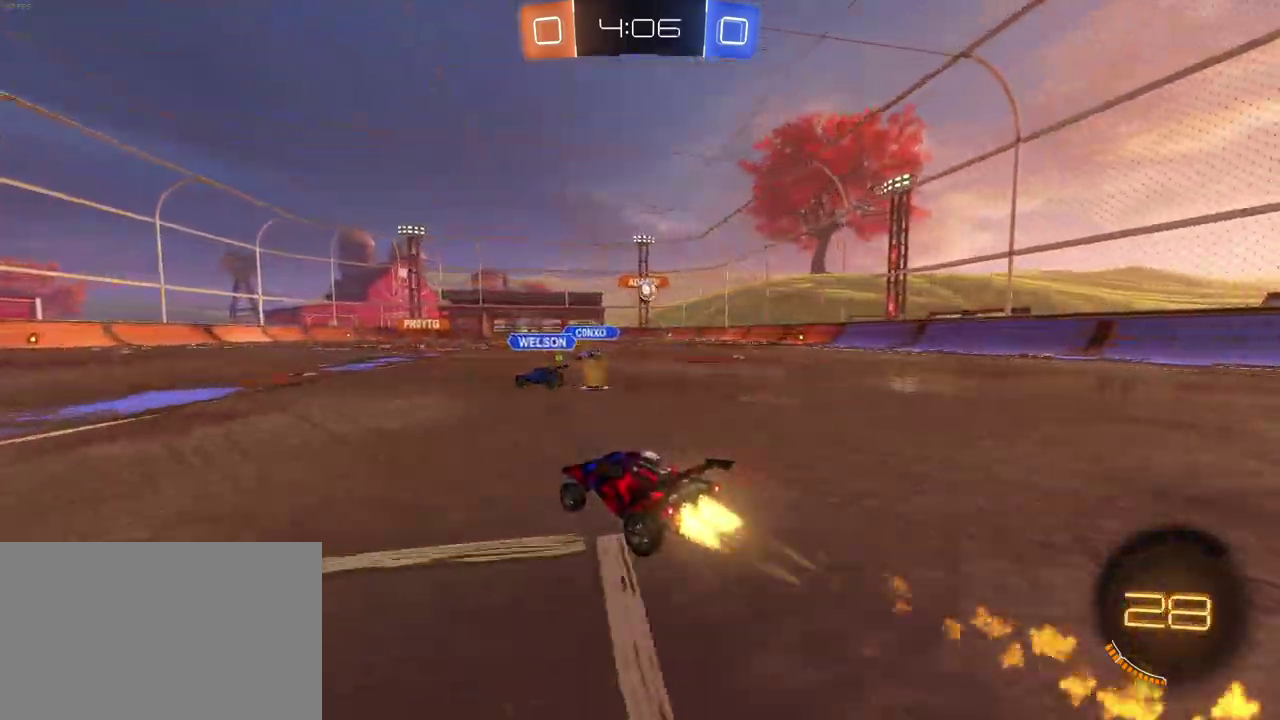
{"buttons": ["R2"], "left_stick": "center", "right_stick": "center", "events": [[83, "R1", "up"], [183, "left_stick", "right"], [433, "left_stick", "center"]]}
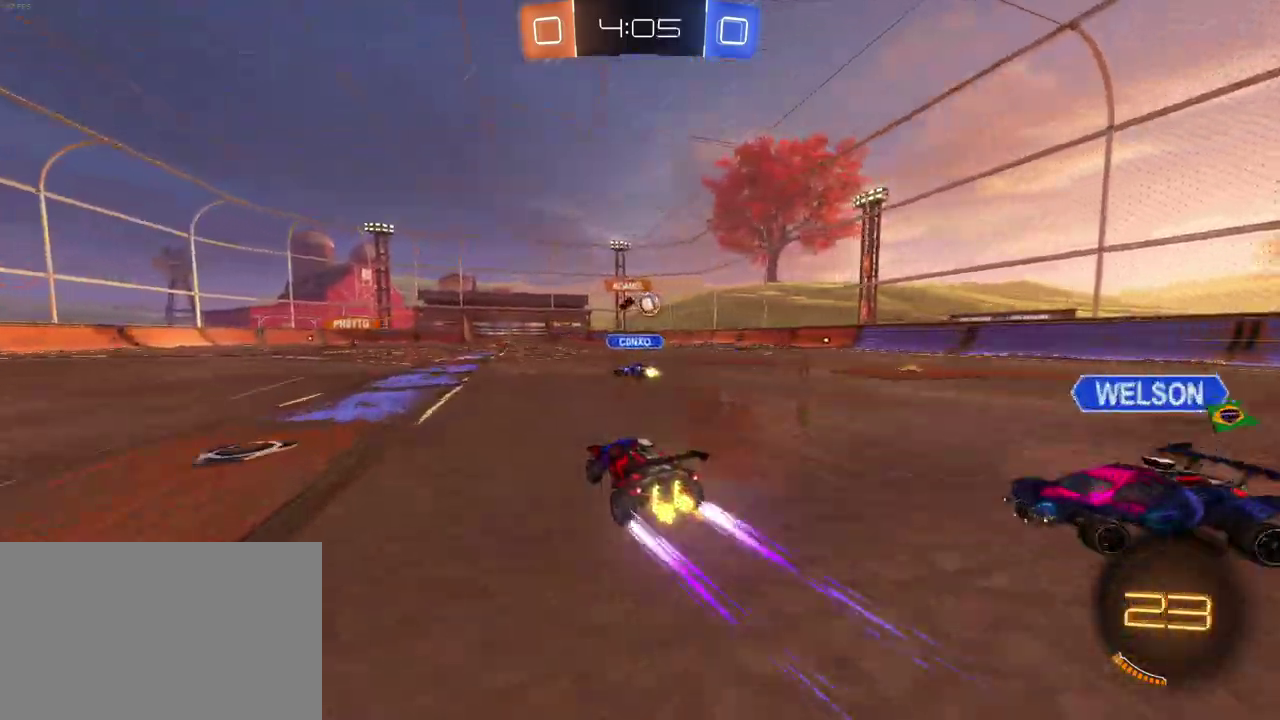
{"buttons": ["R2"], "left_stick": "down-right", "right_stick": "center", "events": [[67, "left_stick", "right"], [167, "left_stick", "center"], [233, "left_stick", "left"], [283, "R1", "down"], [300, "left_stick", "center"], [383, "left_stick", "down-right"], [483, "R1", "up"]]}
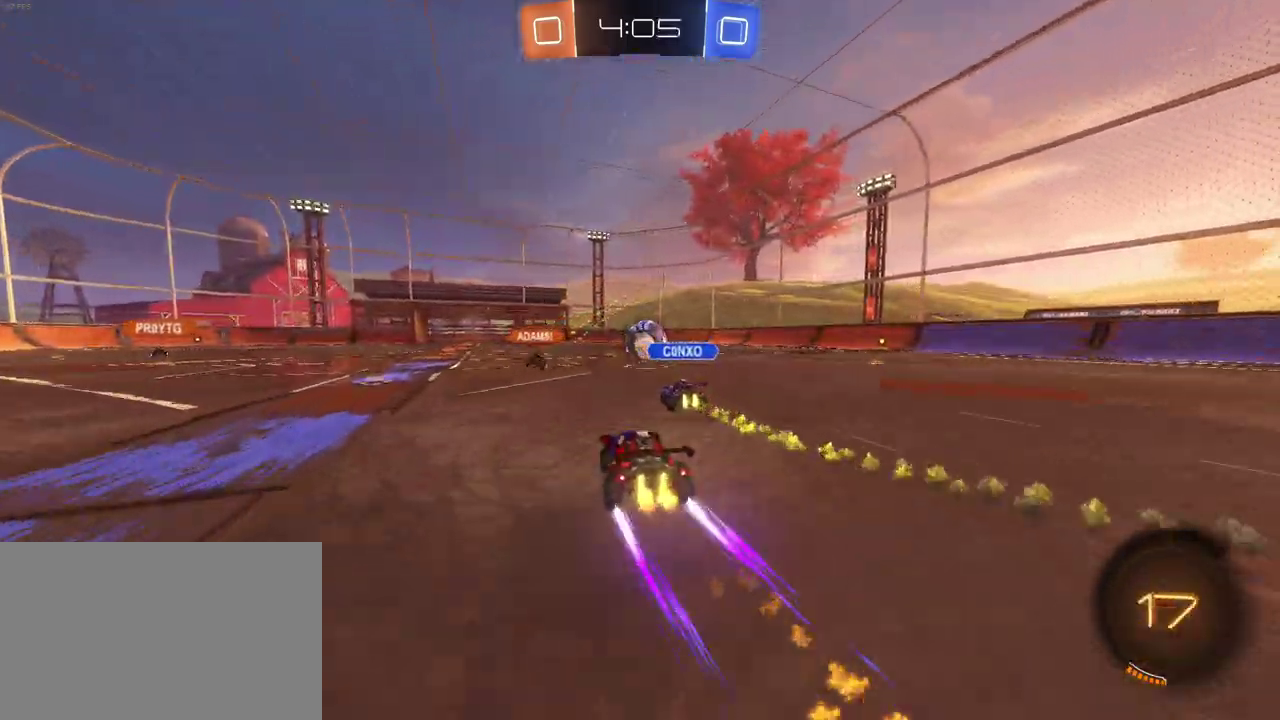
{"buttons": ["R2"], "left_stick": "center", "right_stick": "center", "events": [[150, "left_stick", "center"], [250, "left_stick", "left"], [400, "left_stick", "center"]]}
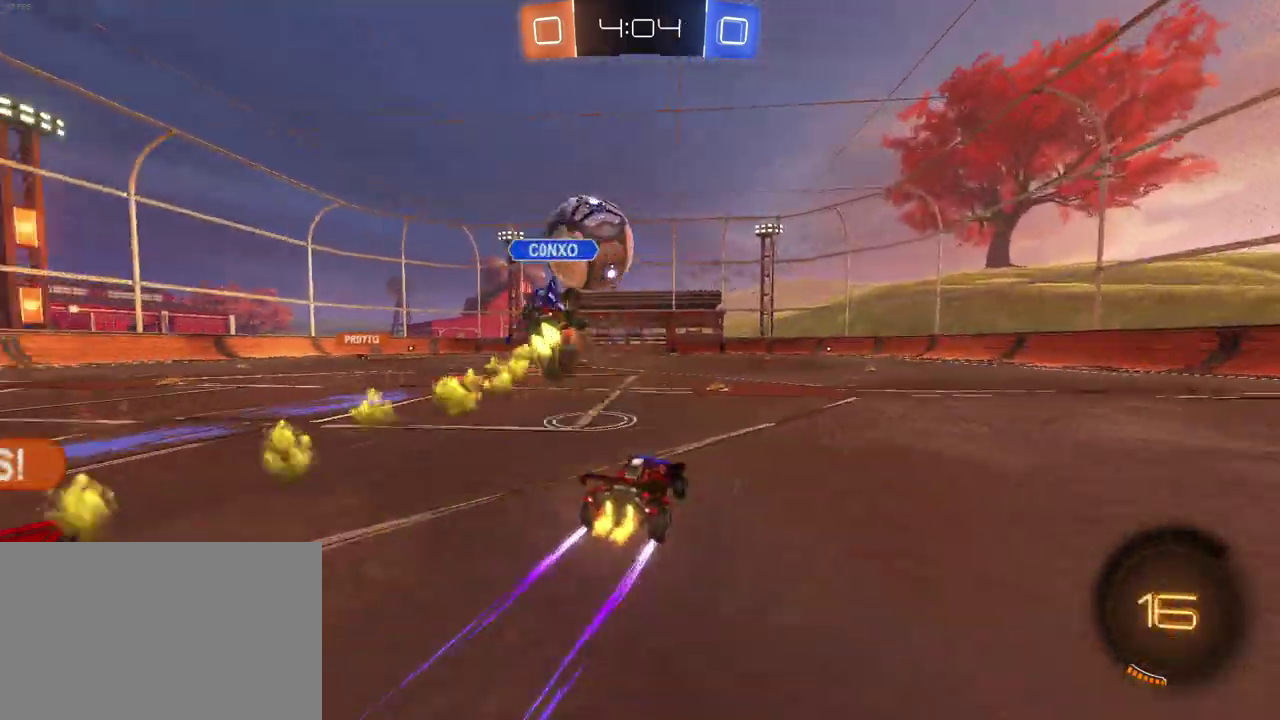
{"buttons": ["R2"], "left_stick": "center", "right_stick": "center", "events": []}
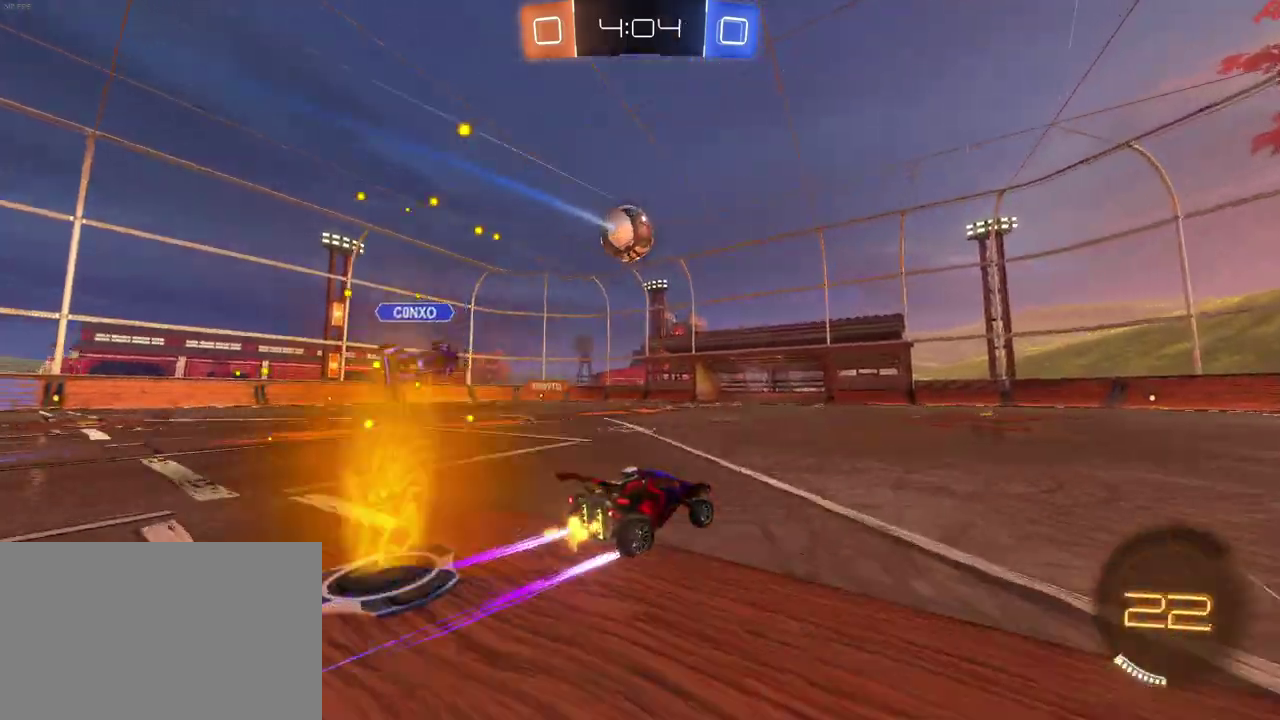
{"buttons": ["R2"], "left_stick": "left", "right_stick": "center", "events": [[150, "left_stick", "down-right"], [217, "left_stick", "right"], [350, "left_stick", "center"], [417, "left_stick", "left"]]}
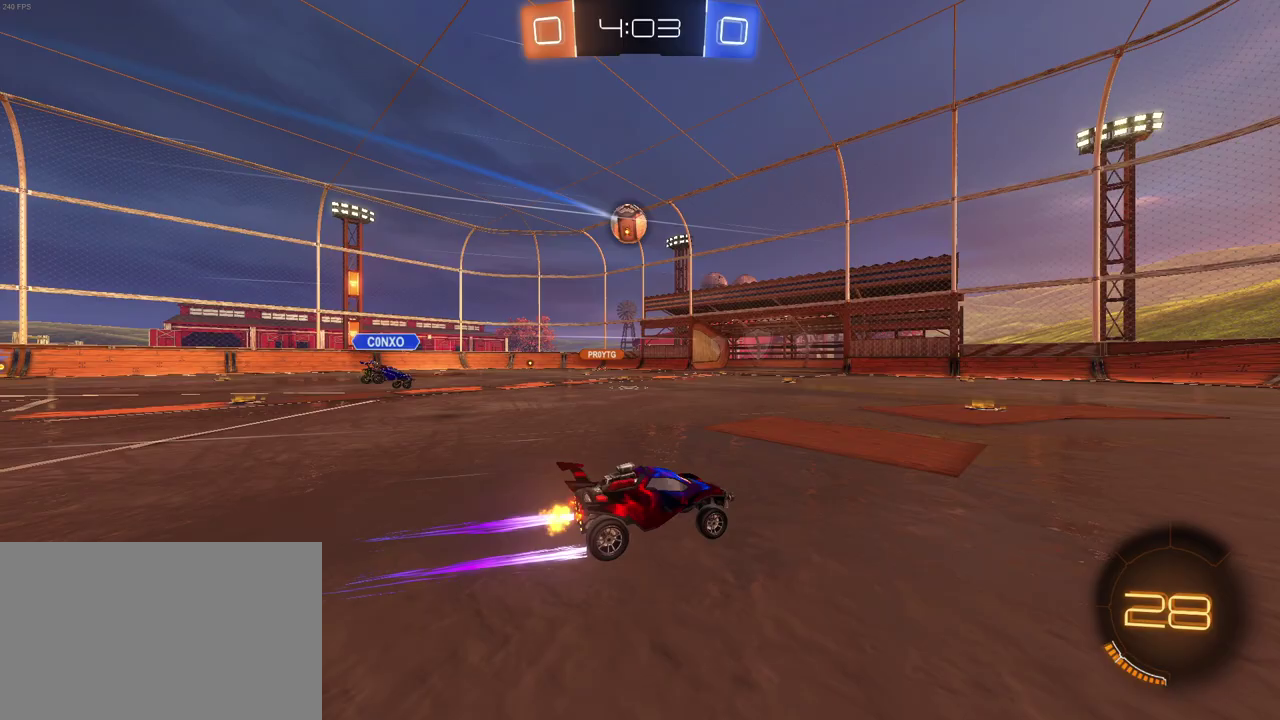
{"buttons": ["R2"], "left_stick": "left", "right_stick": "center", "events": [[50, "left_stick", "center"], [167, "left_stick", "left"]]}
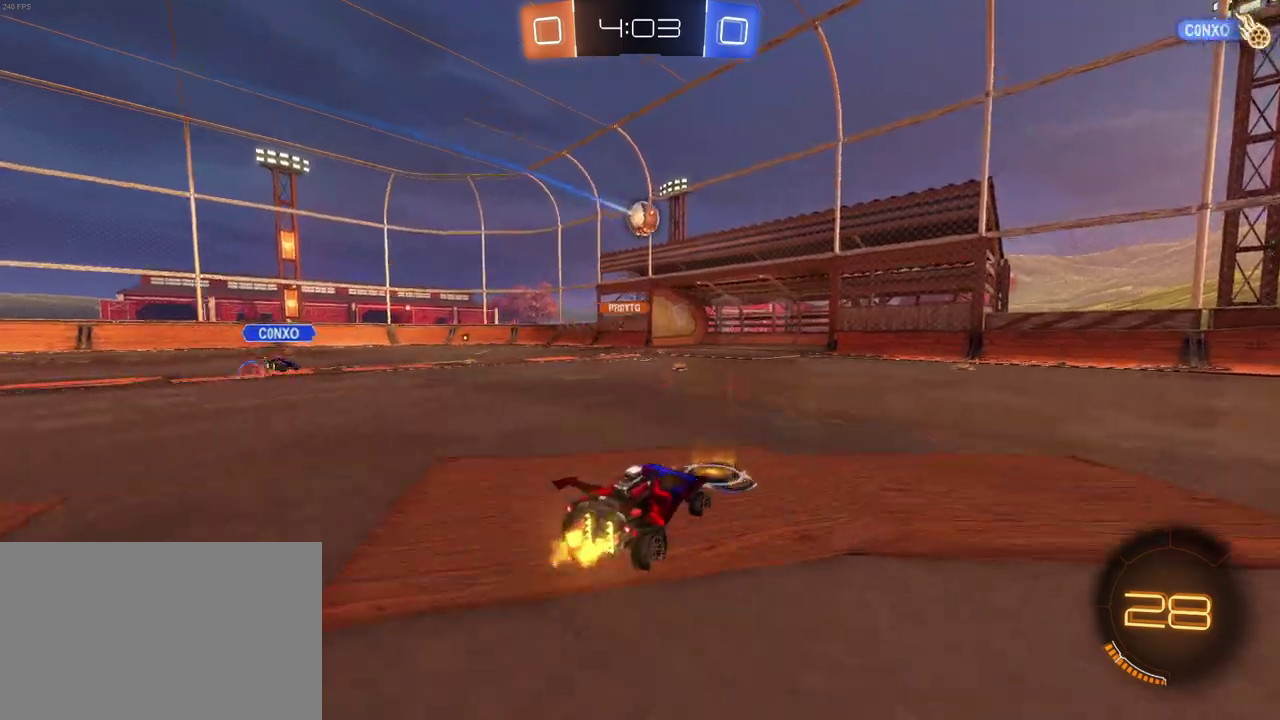
{"buttons": ["R2"], "left_stick": "left", "right_stick": "center", "events": [[250, "left_stick", "center"], [500, "left_stick", "left"]]}
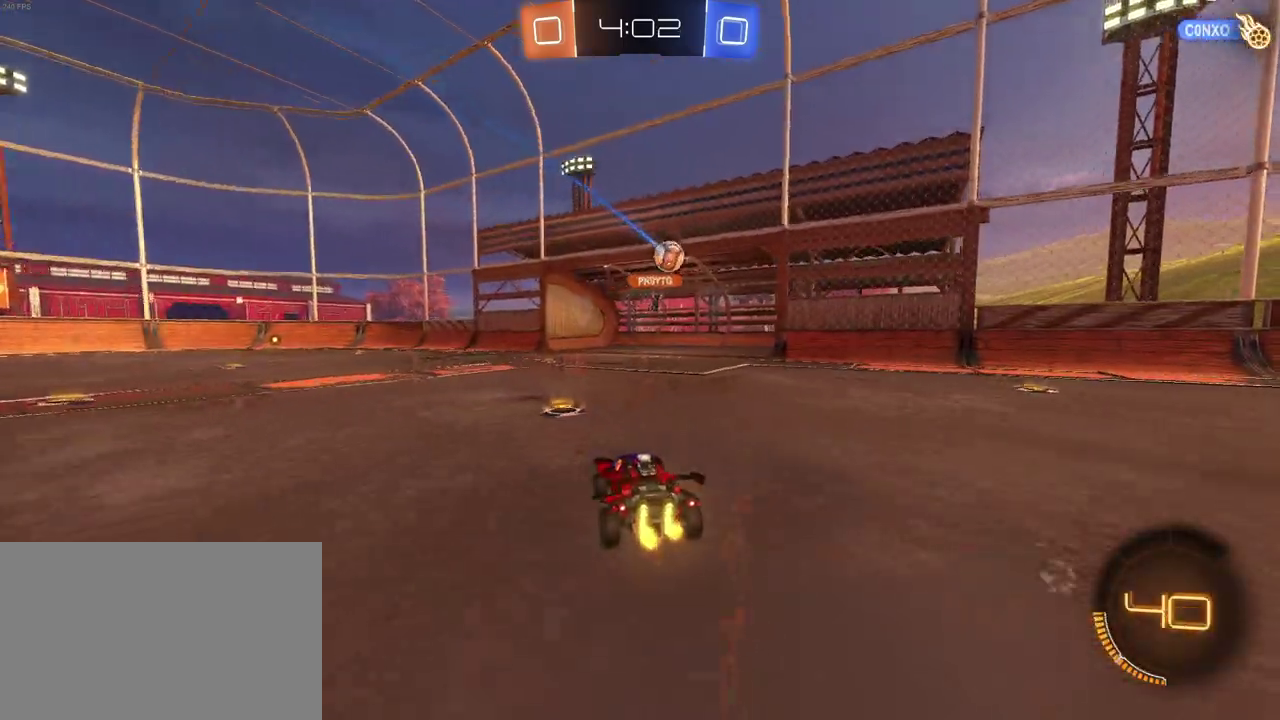
{"buttons": ["L2"], "left_stick": "center", "right_stick": "center", "events": [[150, "left_stick", "center"], [283, "left_stick", "right"], [417, "L2", "down"], [433, "R2", "up"], [433, "left_stick", "center"]]}
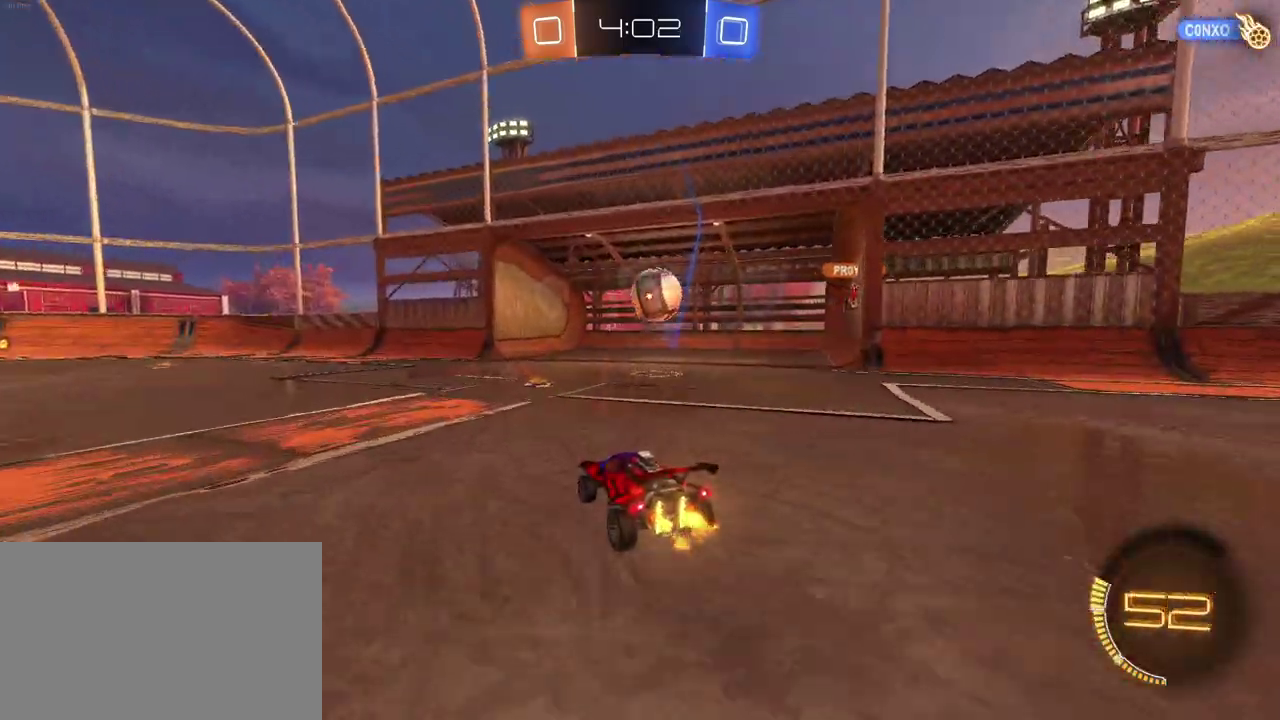
{"buttons": ["CROSS", "L2", "R2"], "left_stick": "down-left", "right_stick": "center", "events": [[33, "left_stick", "down-left"], [217, "left_stick", "down"], [317, "left_stick", "down-left"], [350, "CROSS", "down"], [433, "R2", "down"]]}
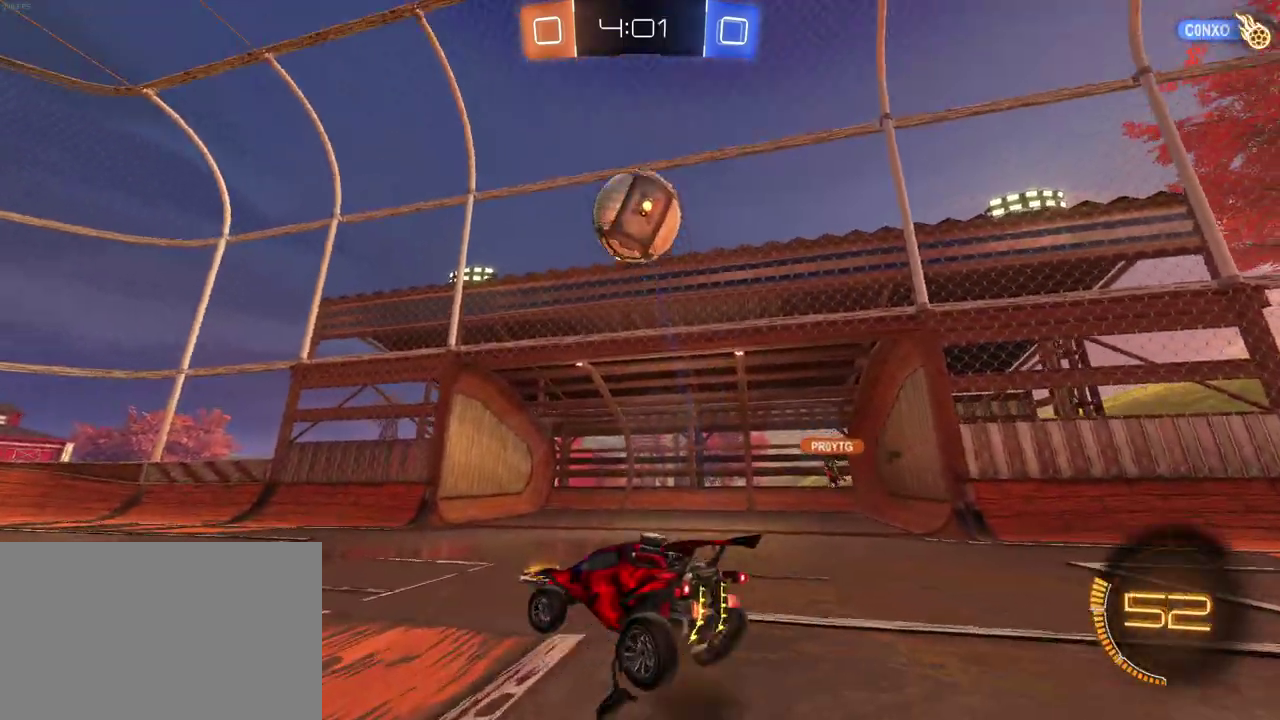
{"buttons": ["CROSS", "R1", "R2"], "left_stick": "right", "right_stick": "center", "events": [[83, "CROSS", "up"], [83, "left_stick", "center"], [133, "CROSS", "down"], [133, "L2", "up"], [133, "left_stick", "down"], [250, "left_stick", "down-left"], [317, "R1", "down"], [417, "left_stick", "down-right"], [500, "left_stick", "right"]]}
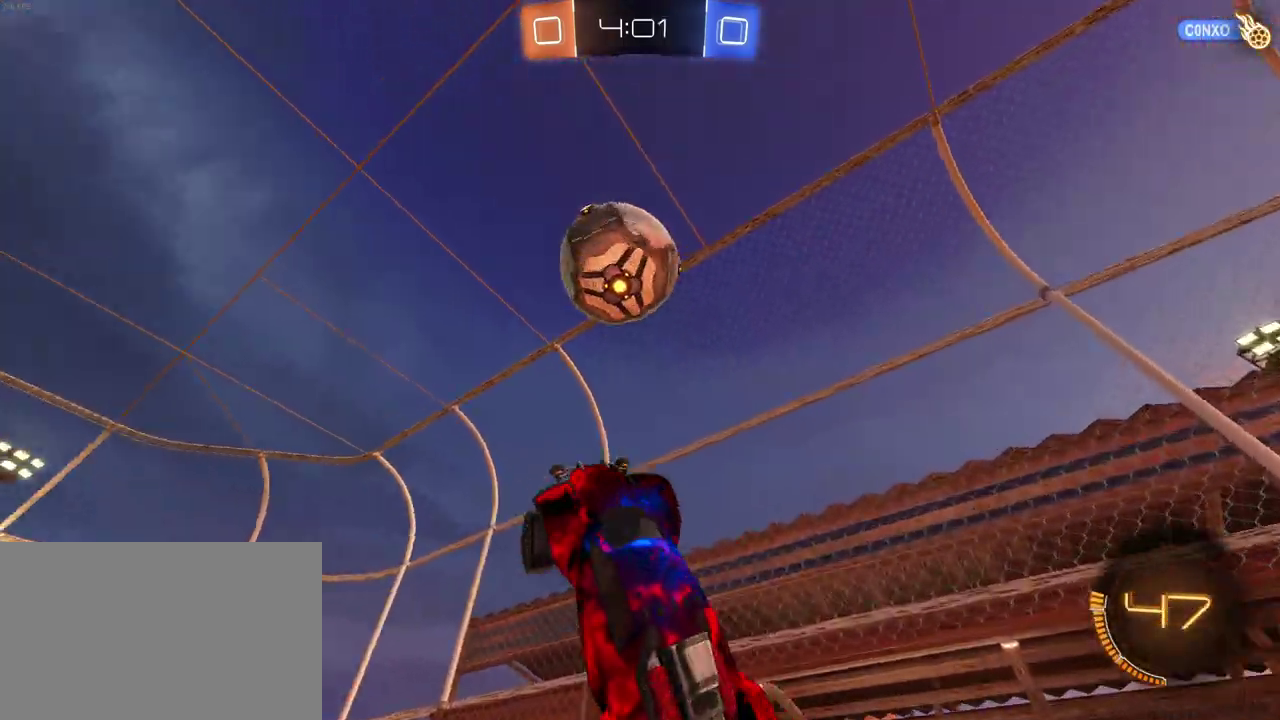
{"buttons": ["R1", "R2"], "left_stick": "center", "right_stick": "center"}
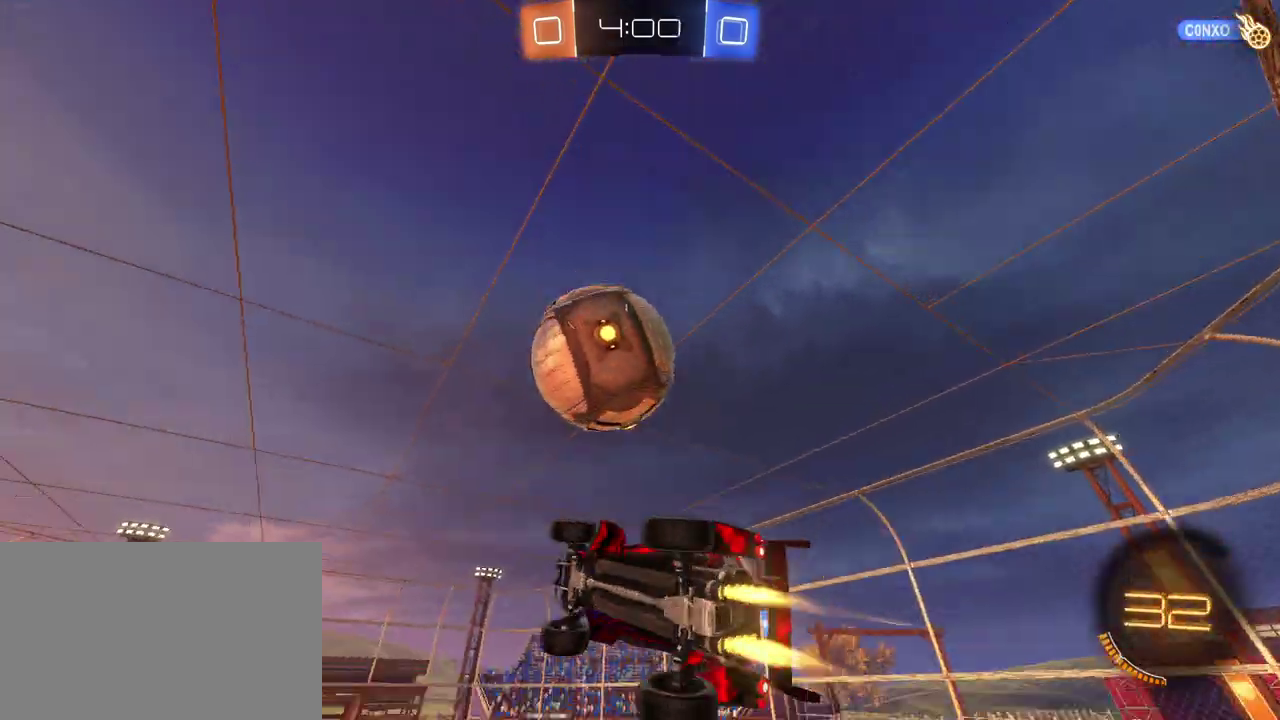
{"buttons": ["R1", "R2"], "left_stick": "center", "right_stick": "center", "events": [[33, "left_stick", "right"], [183, "left_stick", "up-right"], [467, "left_stick", "center"]]}
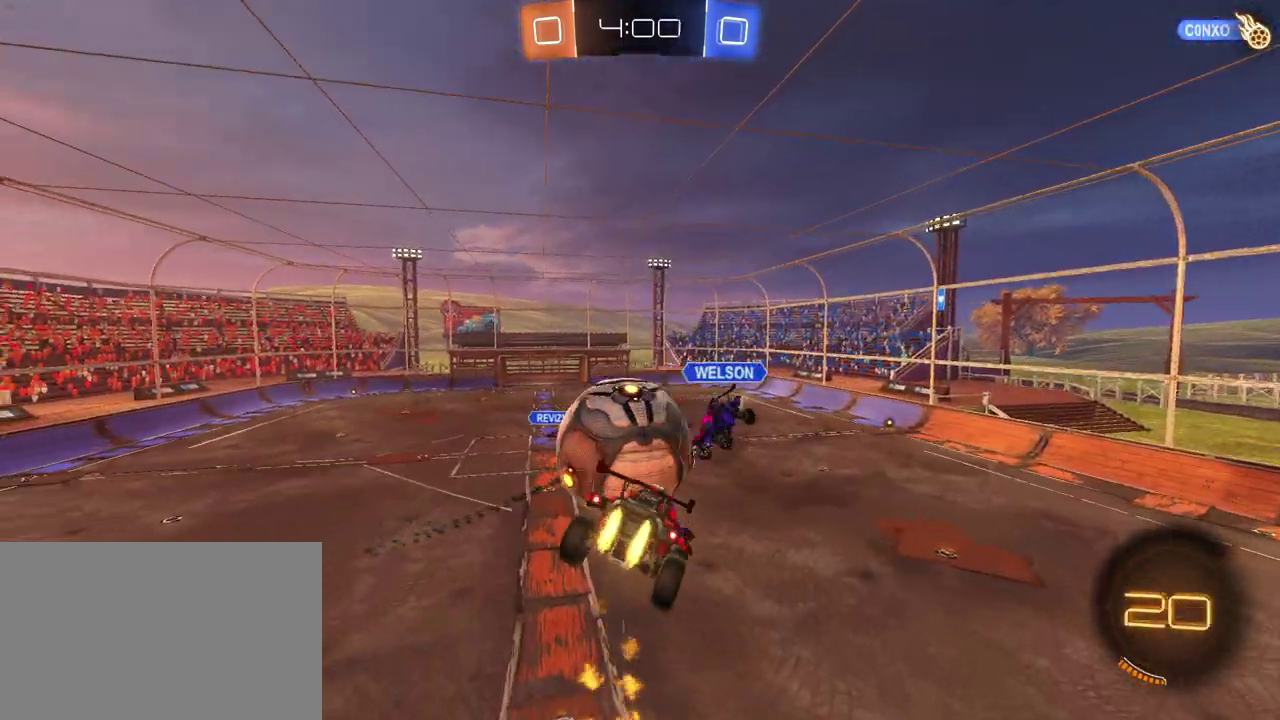
{"buttons": ["R2"], "left_stick": "center", "right_stick": "center", "events": [[100, "R1", "up"]]}
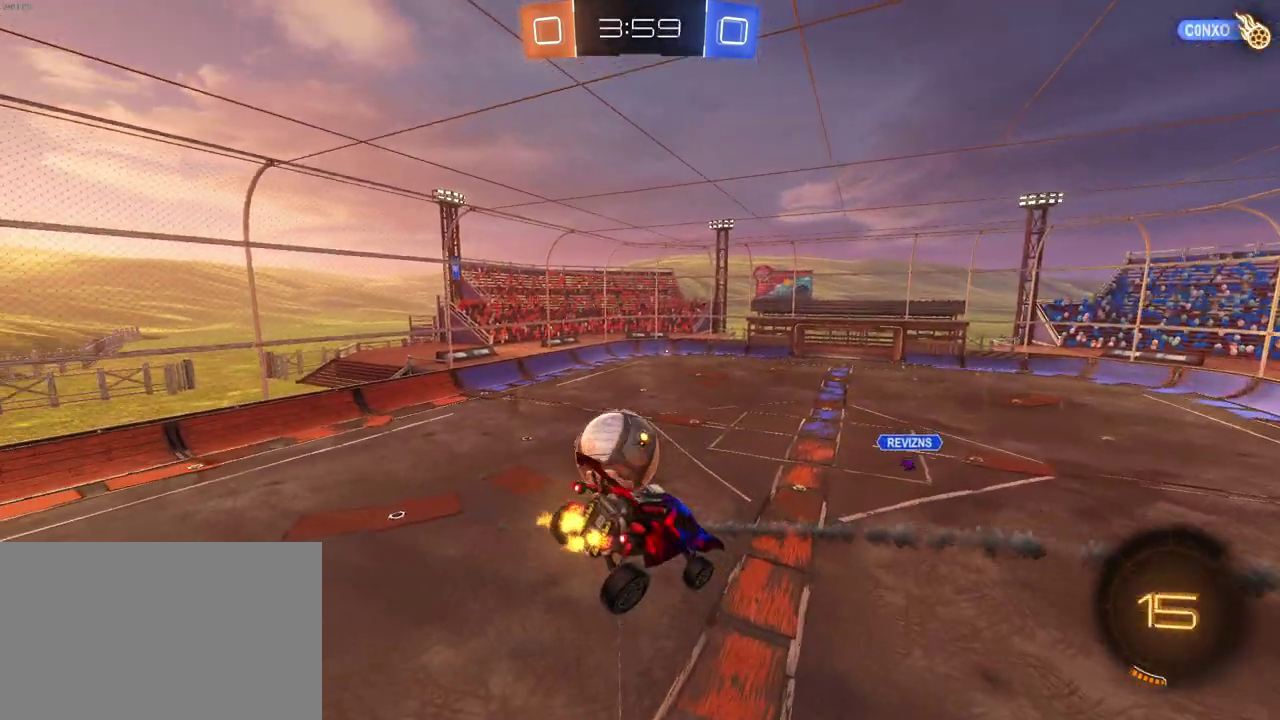
{"buttons": ["SQUARE"], "left_stick": "center", "right_stick": "center", "events": [[33, "R2", "up"], [367, "left_stick", "down-left"], [400, "SQUARE", "down"], [483, "left_stick", "center"]]}
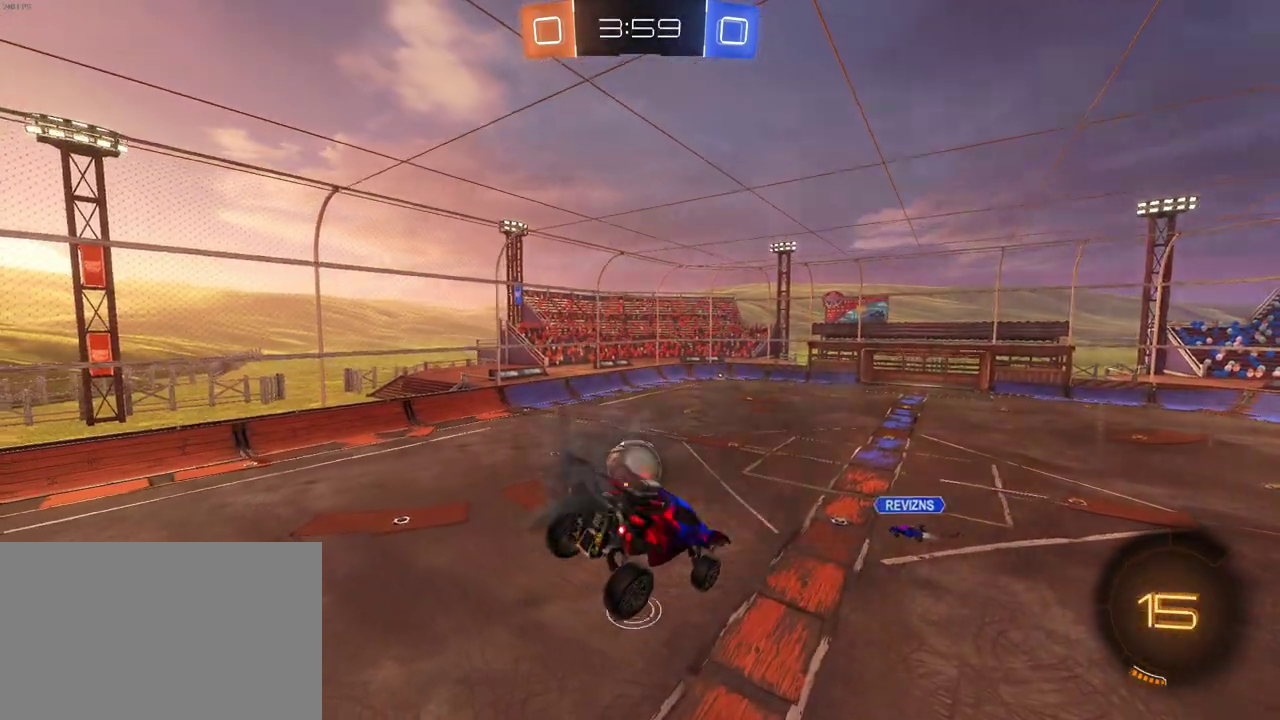
{"buttons": ["R2"], "left_stick": "right", "right_stick": "center", "events": [[17, "SQUARE", "up"], [83, "R2", "down"], [300, "left_stick", "right"]]}
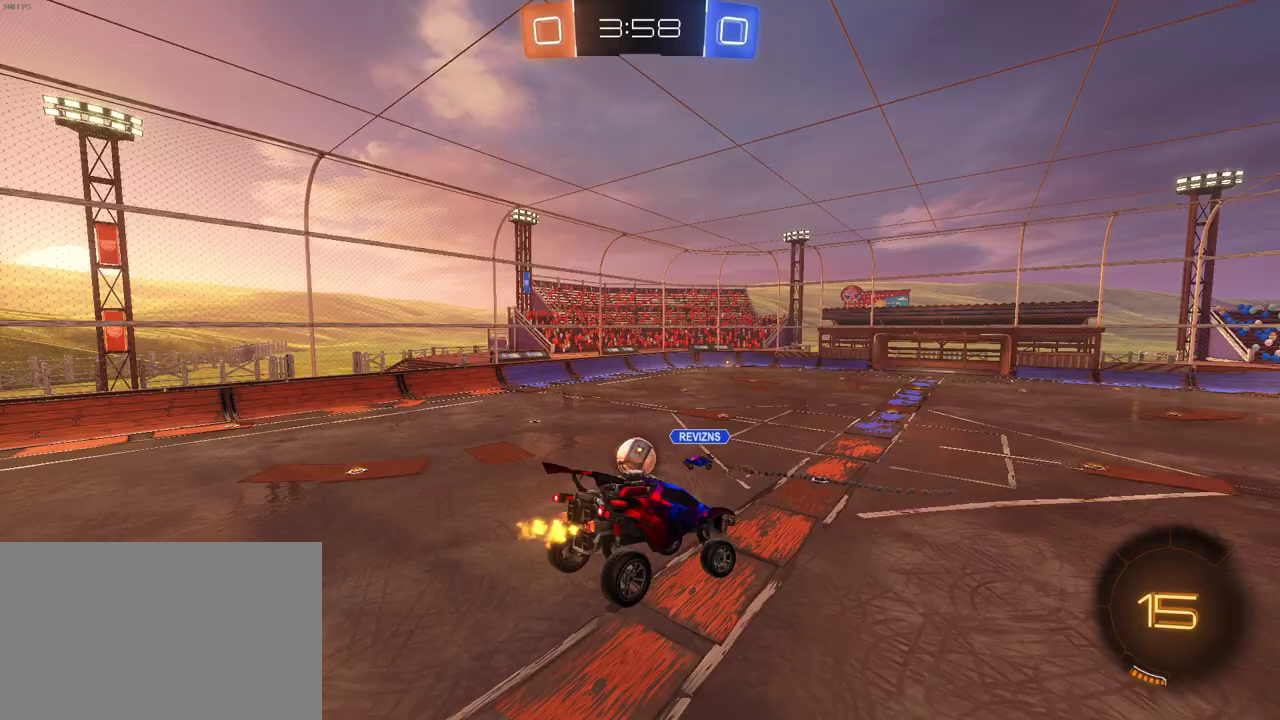
{"buttons": ["R2"], "left_stick": "center", "right_stick": "center", "events": [[67, "left_stick", "center"]]}
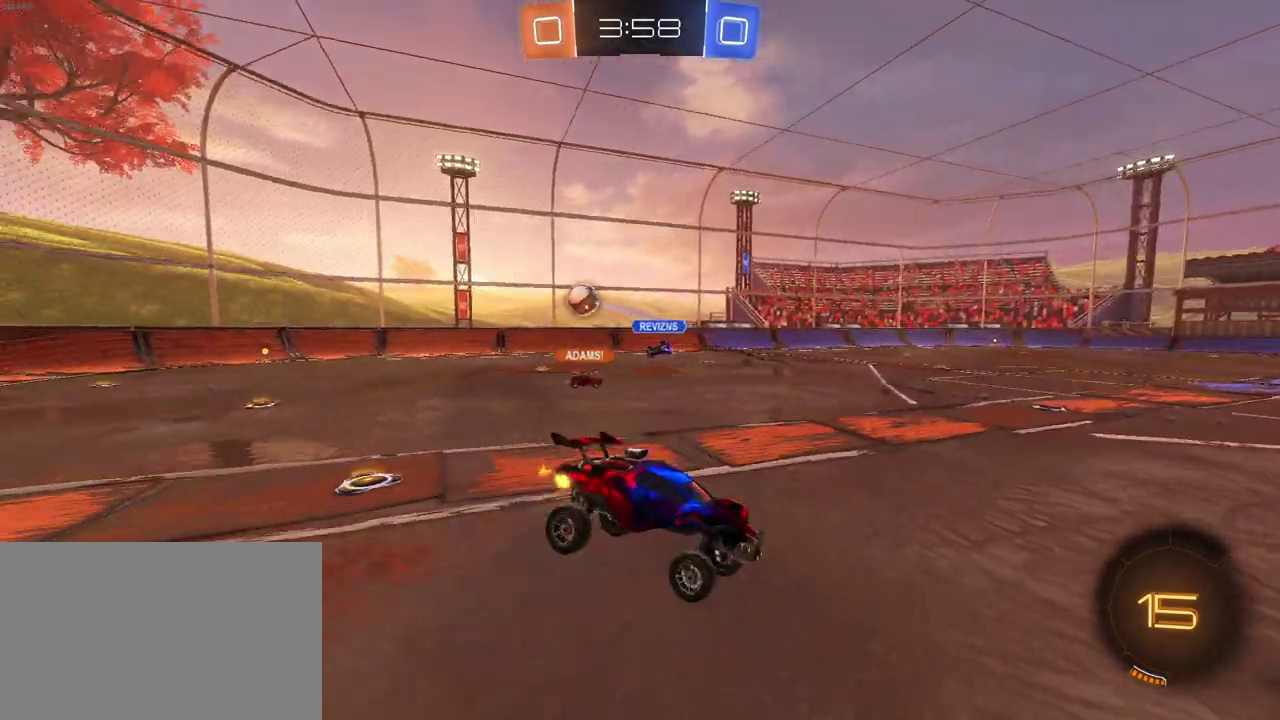
{"buttons": ["R2"], "left_stick": "right", "right_stick": "center", "events": [[50, "left_stick", "right"], [250, "SQUARE", "down"], [417, "SQUARE", "up"]]}
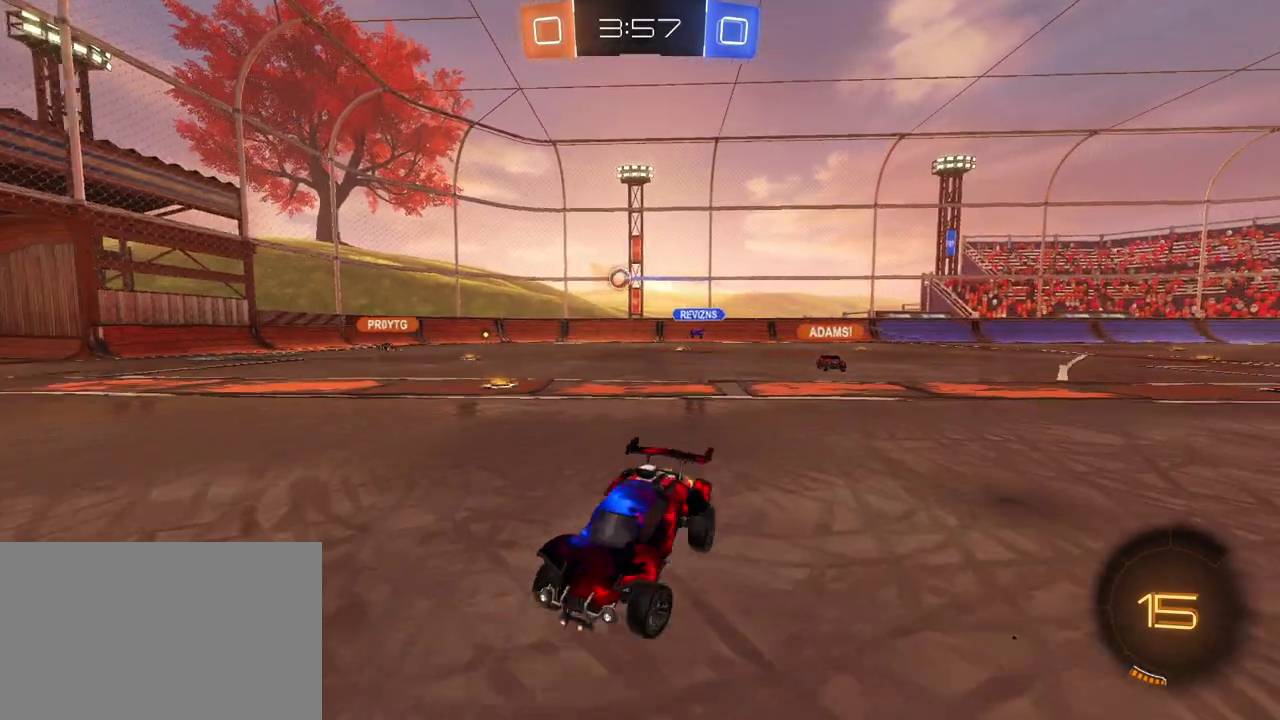
{"buttons": ["R2"], "left_stick": "right", "right_stick": "center", "events": [[150, "left_stick", "center"], [467, "left_stick", "right"]]}
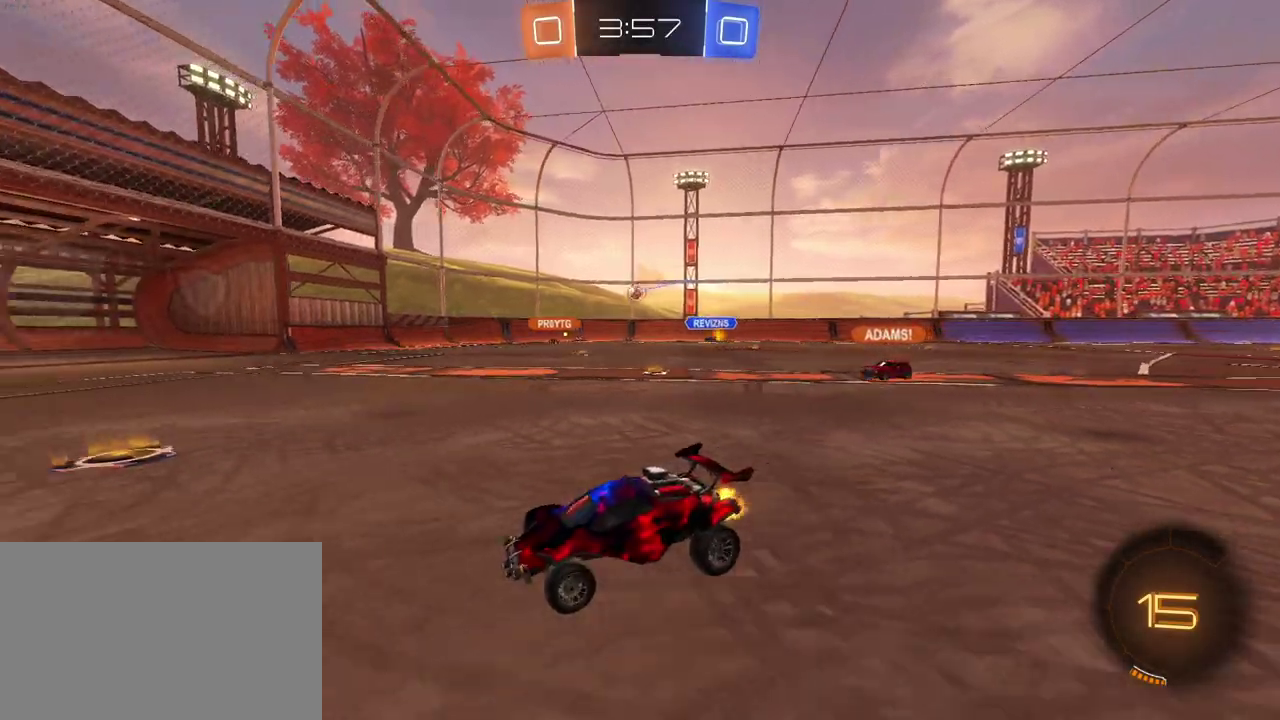
{"buttons": ["R2"], "left_stick": "center", "right_stick": "center", "events": [[450, "left_stick", "center"]]}
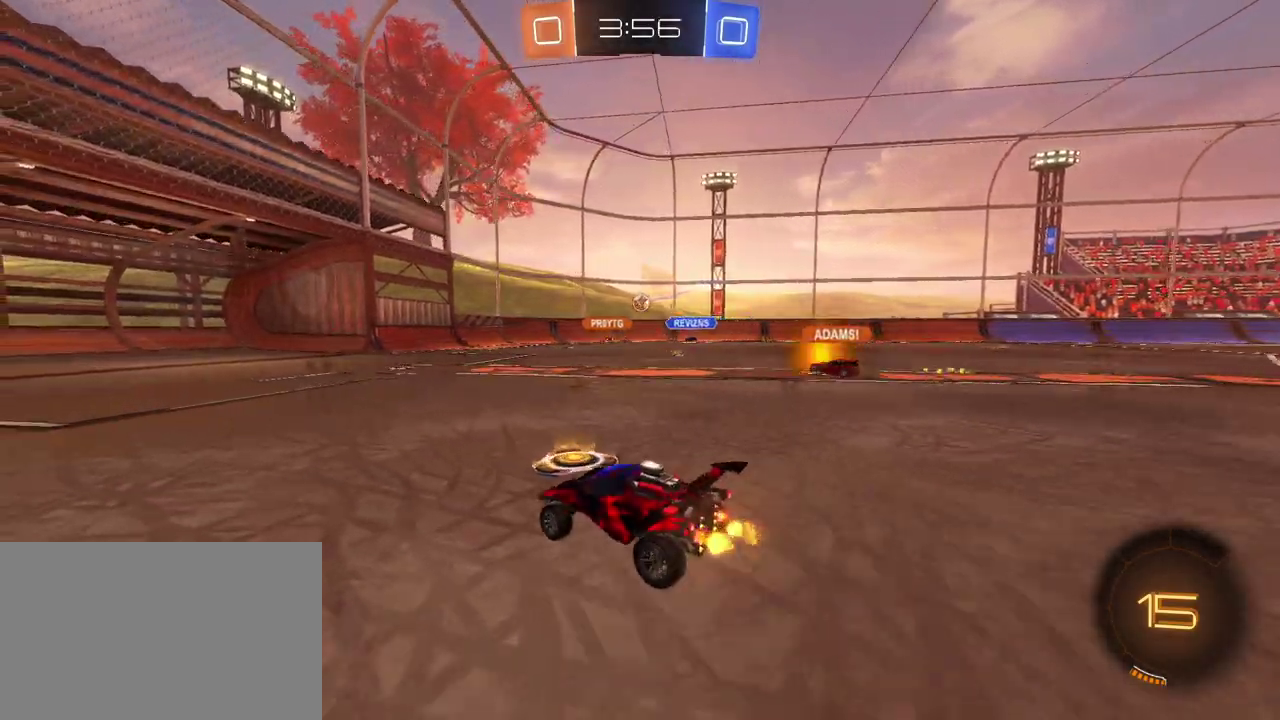
{"buttons": ["R2"], "left_stick": "left", "right_stick": "center", "events": [[17, "left_stick", "left"]]}
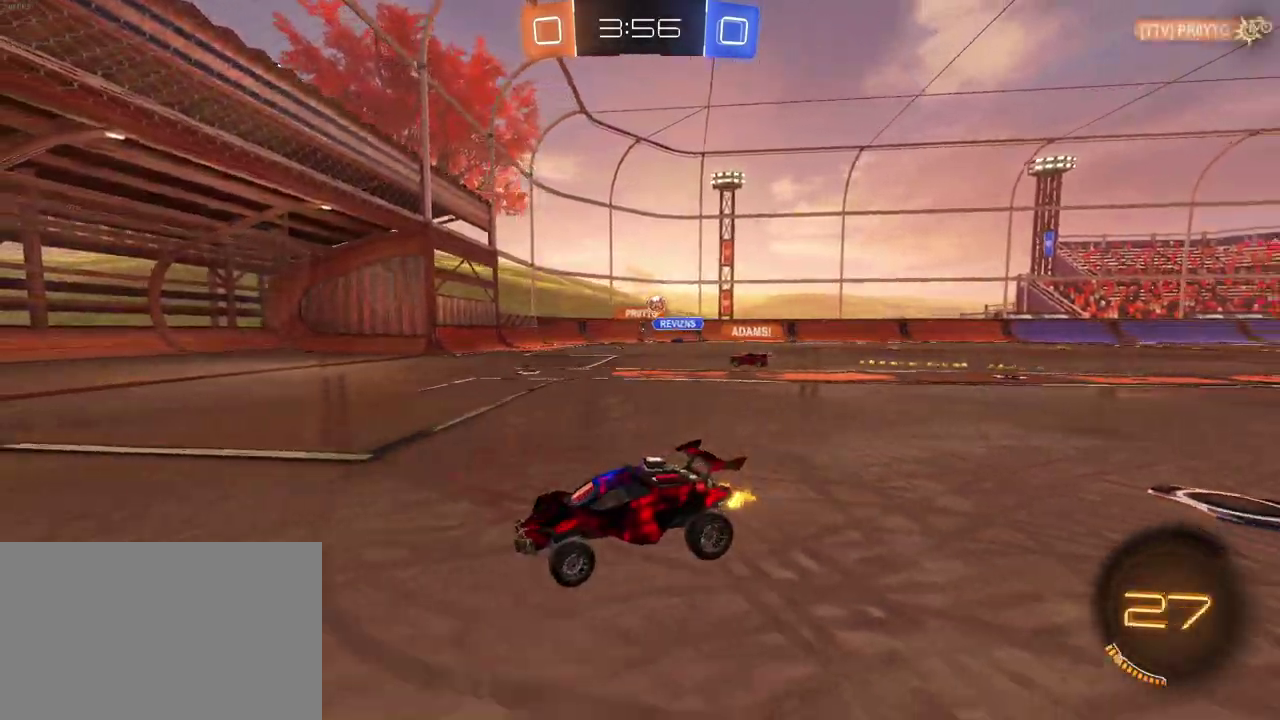
{"buttons": ["SQUARE", "R2"], "left_stick": "down-right", "right_stick": "center", "events": [[283, "left_stick", "center"], [400, "left_stick", "down-right"], [467, "SQUARE", "down"]]}
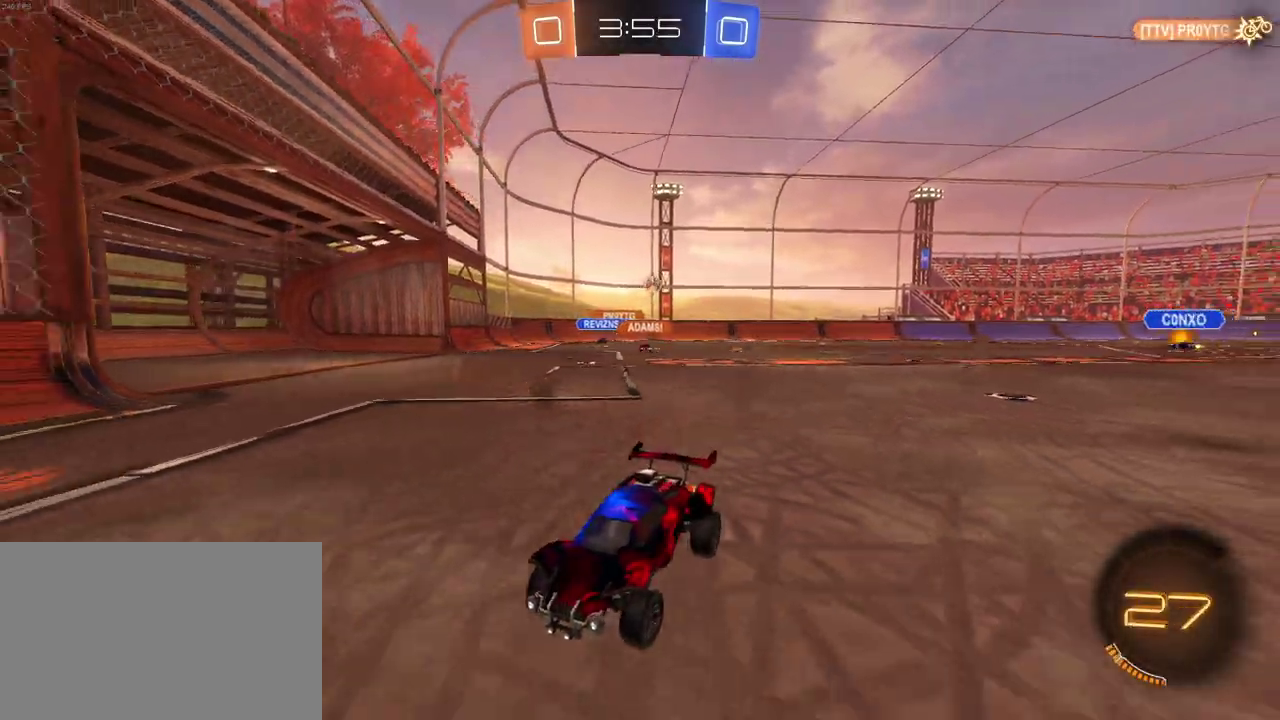
{"buttons": ["R2"], "left_stick": "down-right", "right_stick": "center", "events": [[133, "SQUARE", "up"]]}
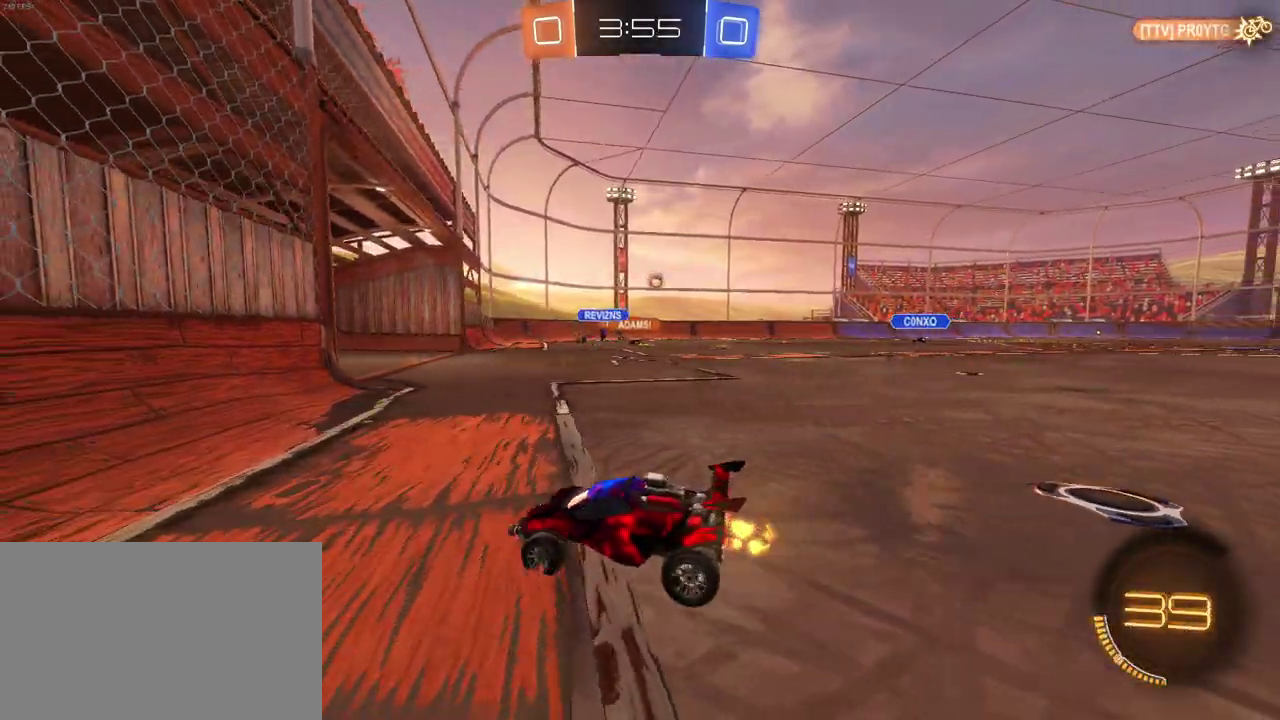
{"buttons": ["R2"], "left_stick": "center", "right_stick": "center", "events": [[233, "left_stick", "right"], [433, "left_stick", "center"]]}
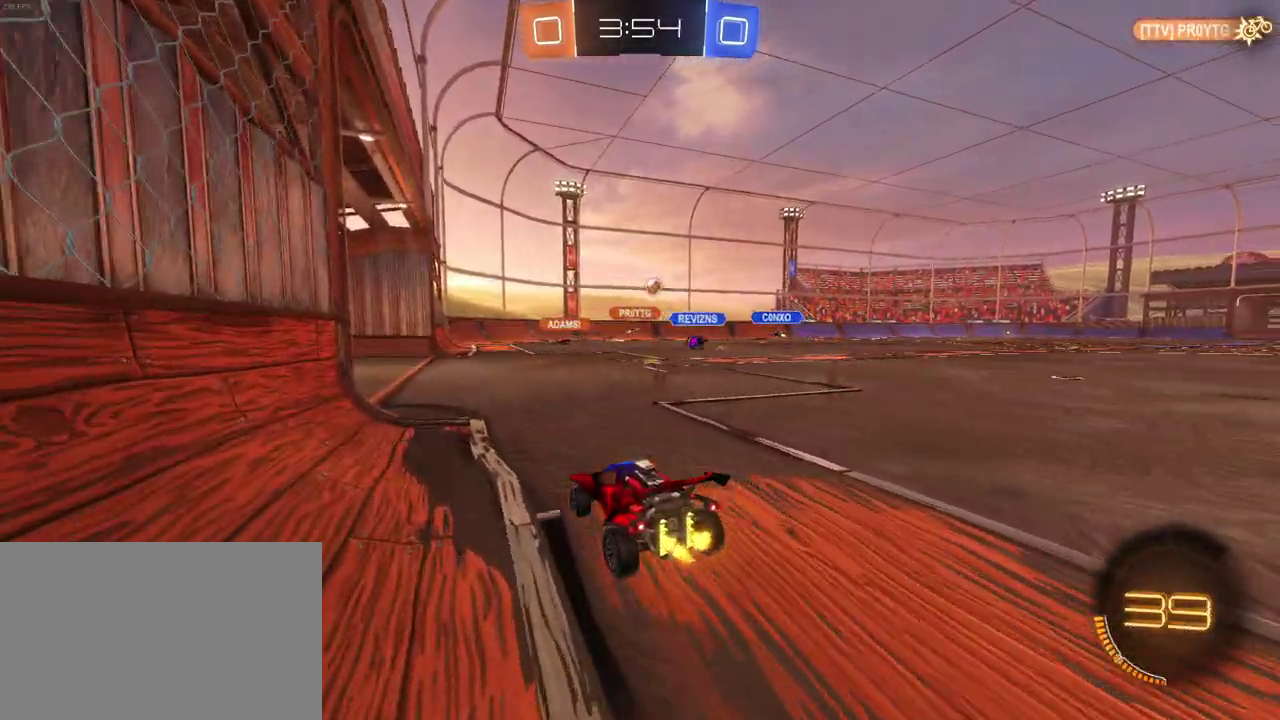
{"buttons": ["R2"], "left_stick": "center", "right_stick": "center", "events": [[50, "left_stick", "left"], [117, "left_stick", "center"], [200, "left_stick", "right"], [433, "left_stick", "center"]]}
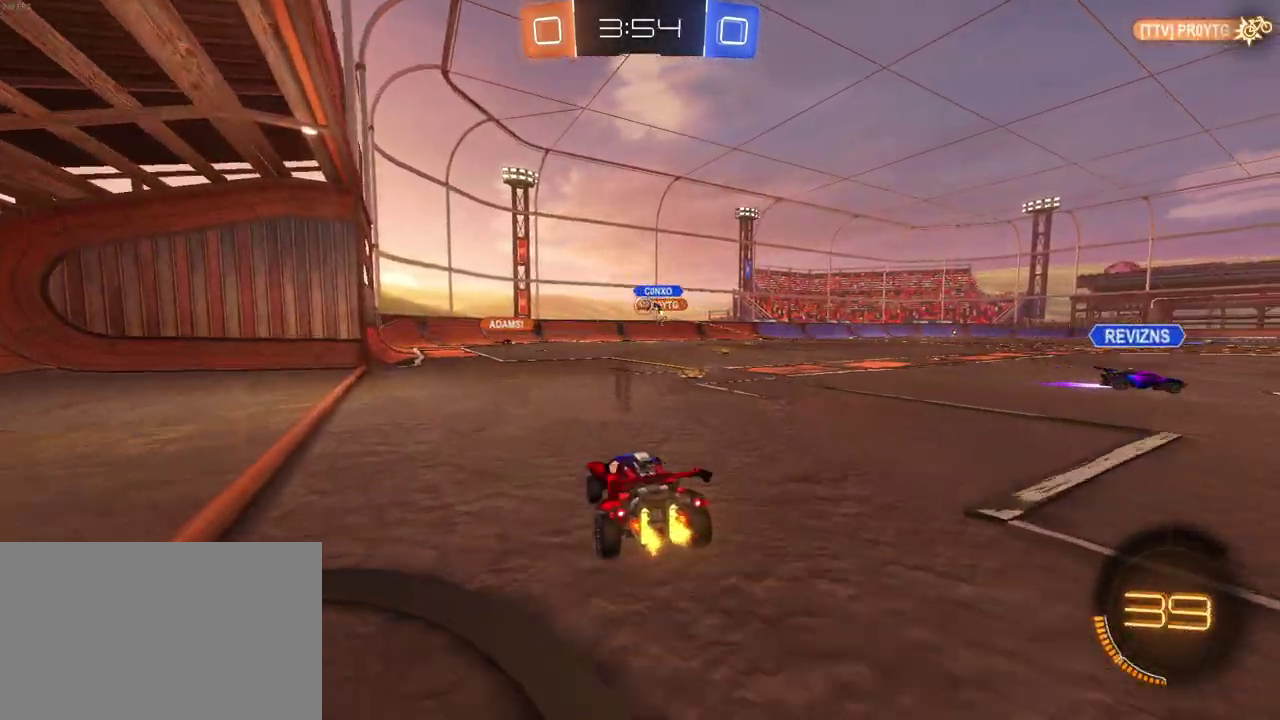
{"buttons": ["R2"], "left_stick": "right", "right_stick": "center", "events": [[33, "left_stick", "left"], [333, "left_stick", "center"], [433, "left_stick", "right"]]}
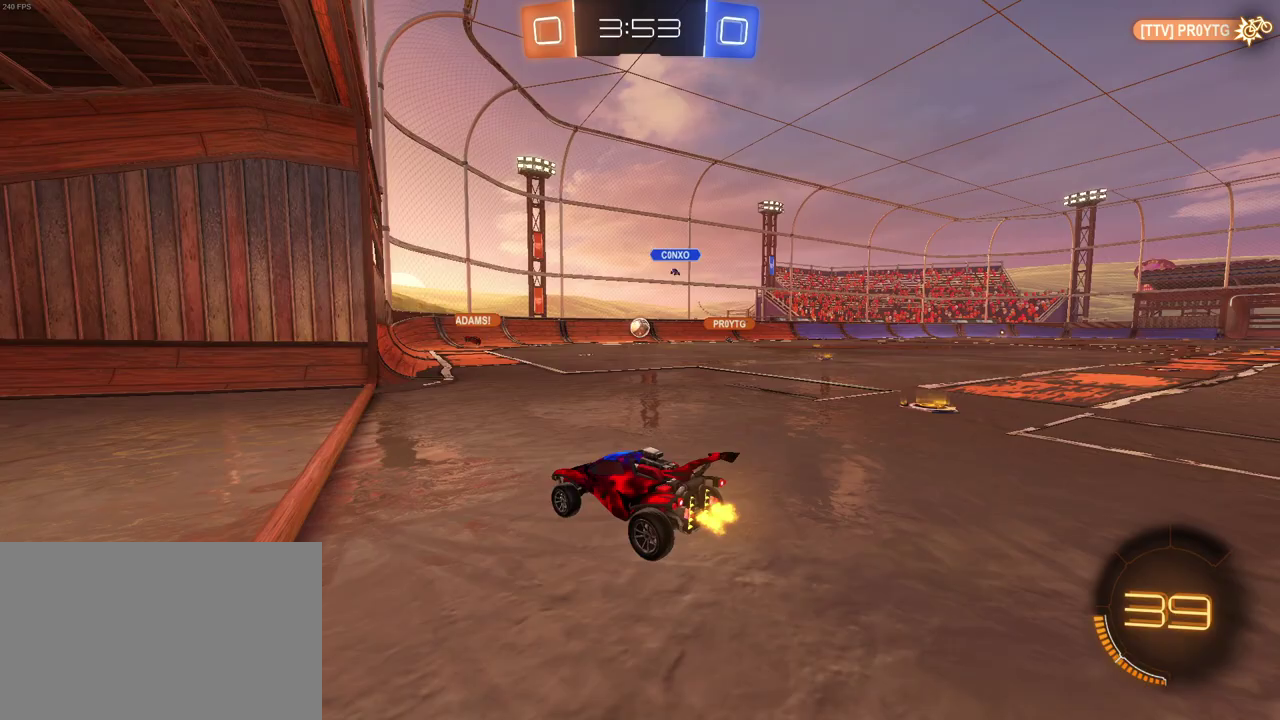
{"buttons": [], "left_stick": "down-right", "right_stick": "center", "events": [[17, "left_stick", "center"], [117, "R2", "up"], [133, "L2", "down"], [400, "L2", "up"], [400, "left_stick", "down-right"]]}